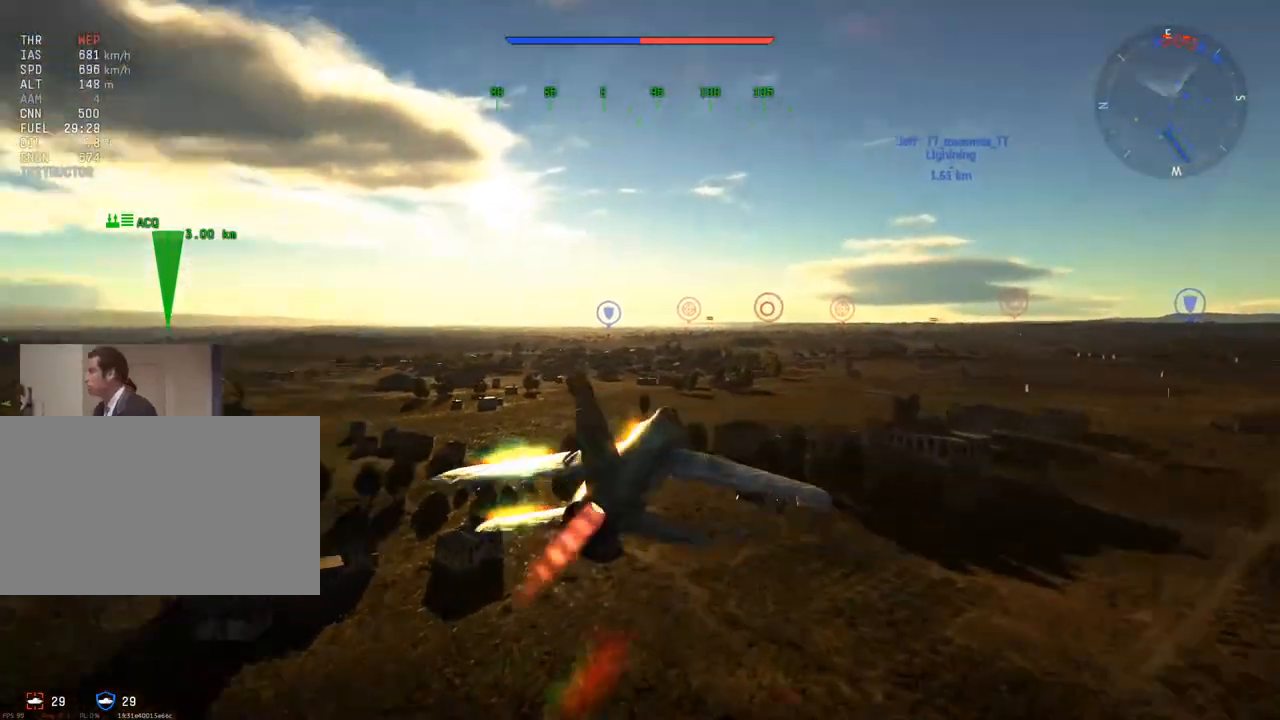
Gameplay with keyboard and mouse; each line is a JSON object with the keys and mouse buttons held at the frame after it. "events" lists presses ("down") and releases ("up") of "1", "2", "3", "4", "5", "a", "alt", "c", "caps_lock", "ctrl", "d", "e", "f", "g", "q", "r", "s", "shift", "space", "t", "tab", "v", "w", "x", "z", "mouse_left", "mouse_wheel" and "mouse_right" between this image and that frame as [ms after this image, input, new state], when the widget could be followed in between. "mouse_left", "mouse_wheel", "mouse_right" = the "left", "wheel", "right" buttons of the "mouse" list. No other keys are recorded. "wheel" means that the mouse wheel is clicked or scrolled. "mouse_move" is the direction in which the mouse moves at that frame (one of eight, or "still"), when it could be read.
{"keys": ["c", "w"], "mouse": [], "mouse_move": "left", "events": [[201, "mouse_wheel", "down"], [334, "mouse_wheel", "up"]]}
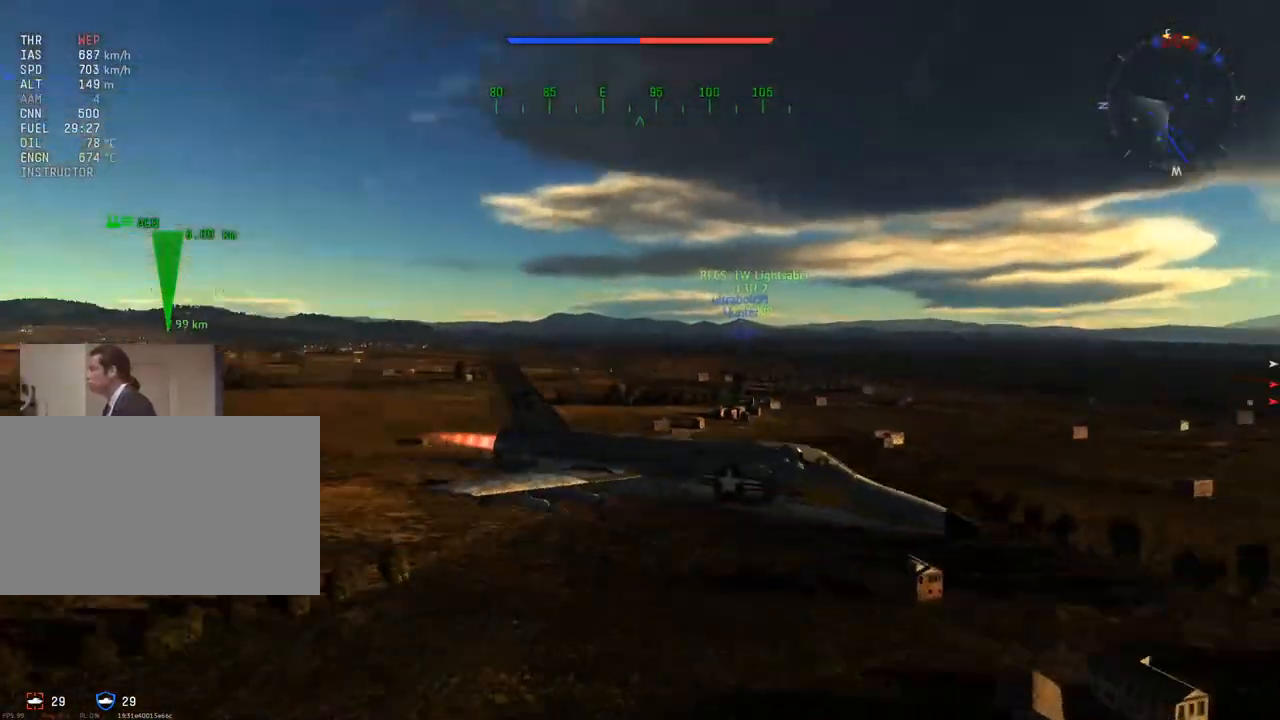
{"keys": ["c", "w"], "mouse": [], "mouse_move": "still", "events": [[117, "mouse_wheel", "down"], [217, "mouse_wheel", "up"]]}
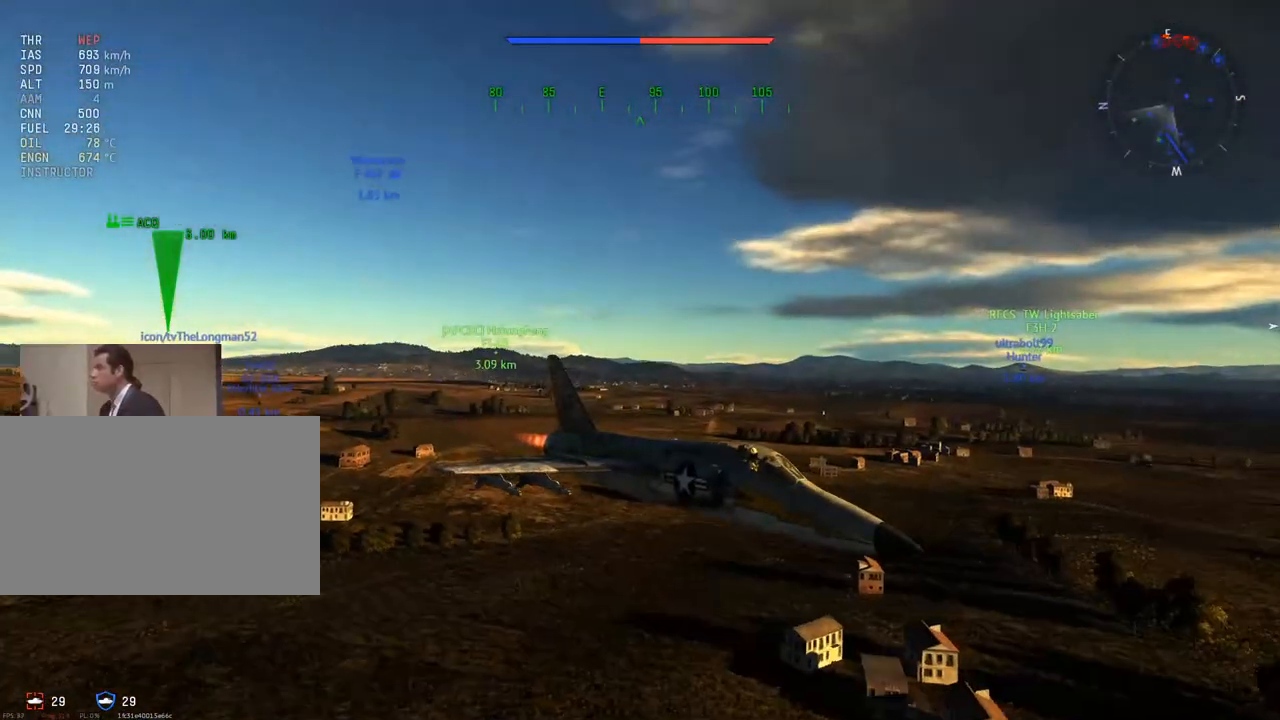
{"keys": ["c", "w"], "mouse": [], "mouse_move": "left", "events": [[184, "mouse_wheel", "down"], [367, "mouse_wheel", "up"]]}
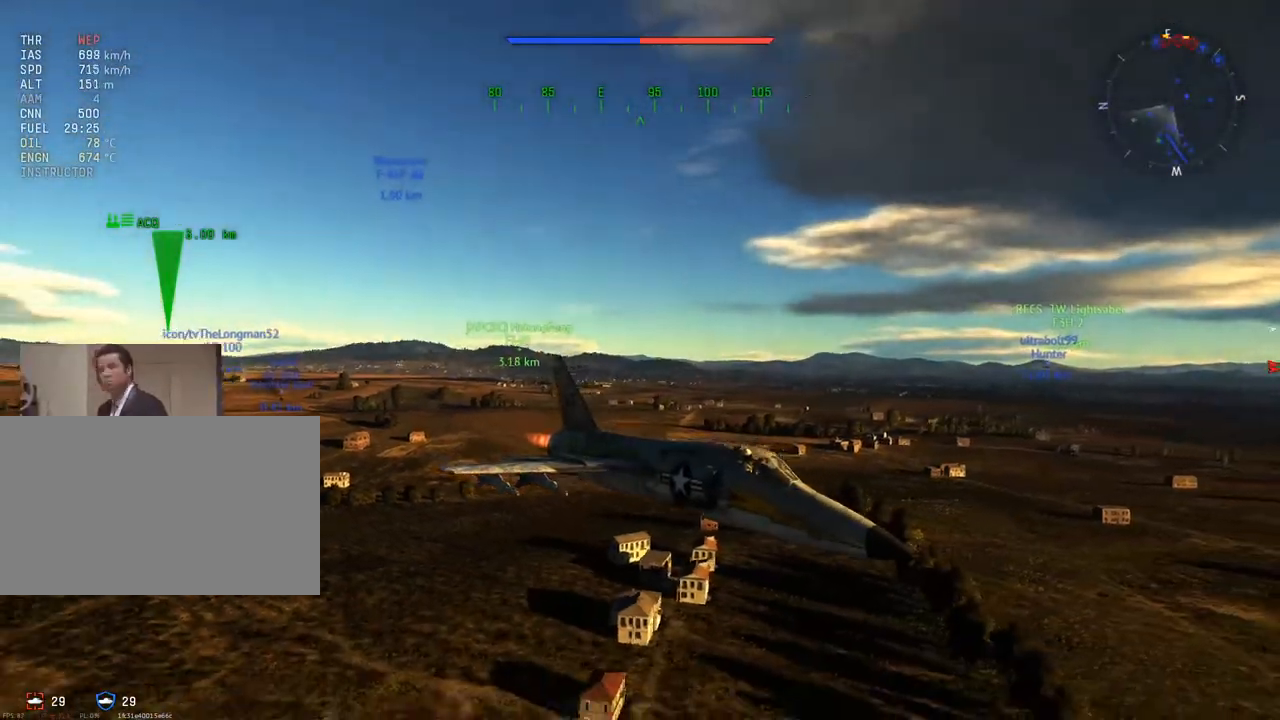
{"keys": ["c", "w"], "mouse": [], "mouse_move": "still", "events": [[150, "mouse_wheel", "down"], [284, "mouse_wheel", "up"]]}
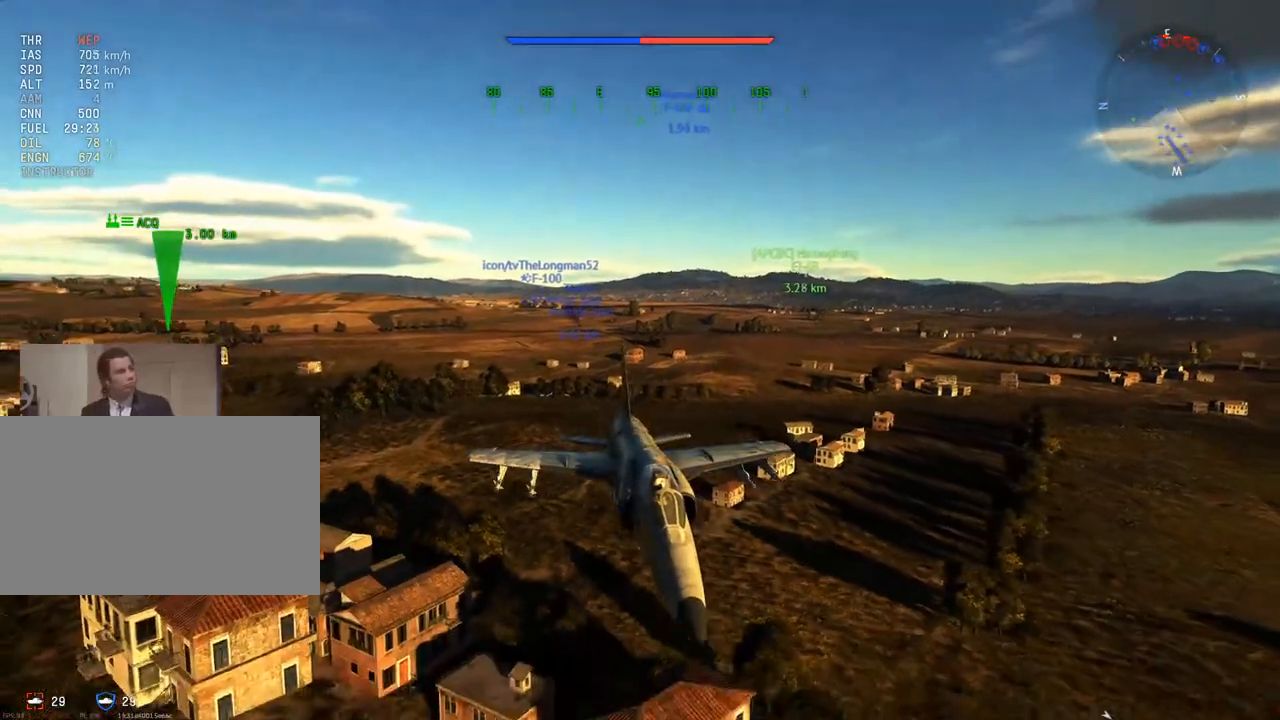
{"keys": ["c", "w"], "mouse": [], "mouse_move": "still", "events": [[201, "mouse_wheel", "down"], [401, "mouse_wheel", "up"]]}
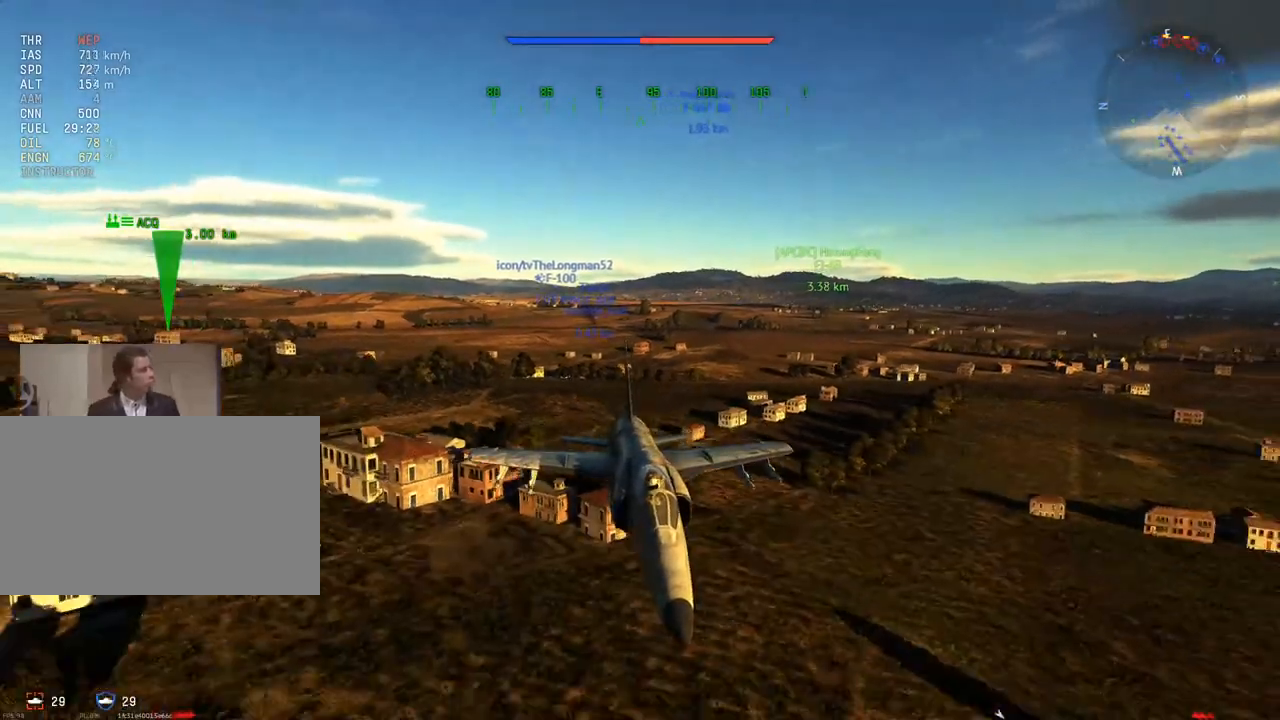
{"keys": ["c", "w"], "mouse": [], "mouse_move": "still", "events": [[33, "z", "down"], [183, "z", "up"]]}
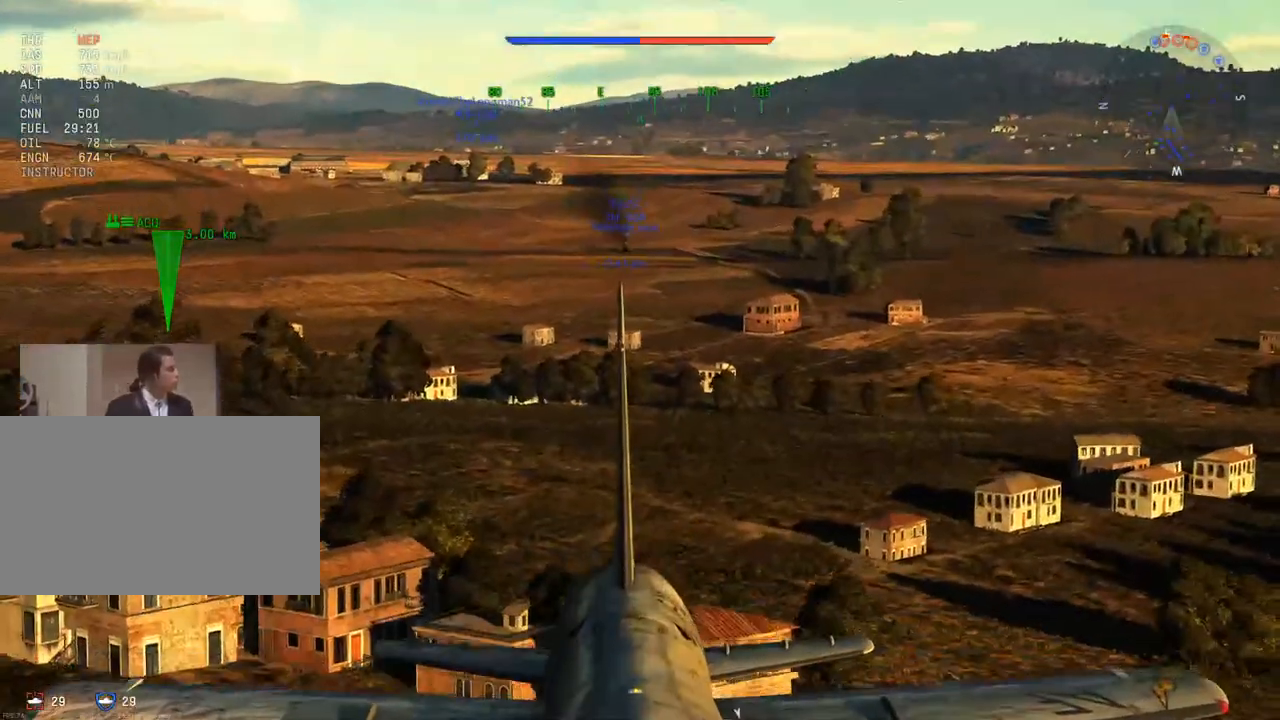
{"keys": ["c", "w"], "mouse": [], "mouse_move": "right", "events": [[234, "z", "down"], [334, "z", "up"]]}
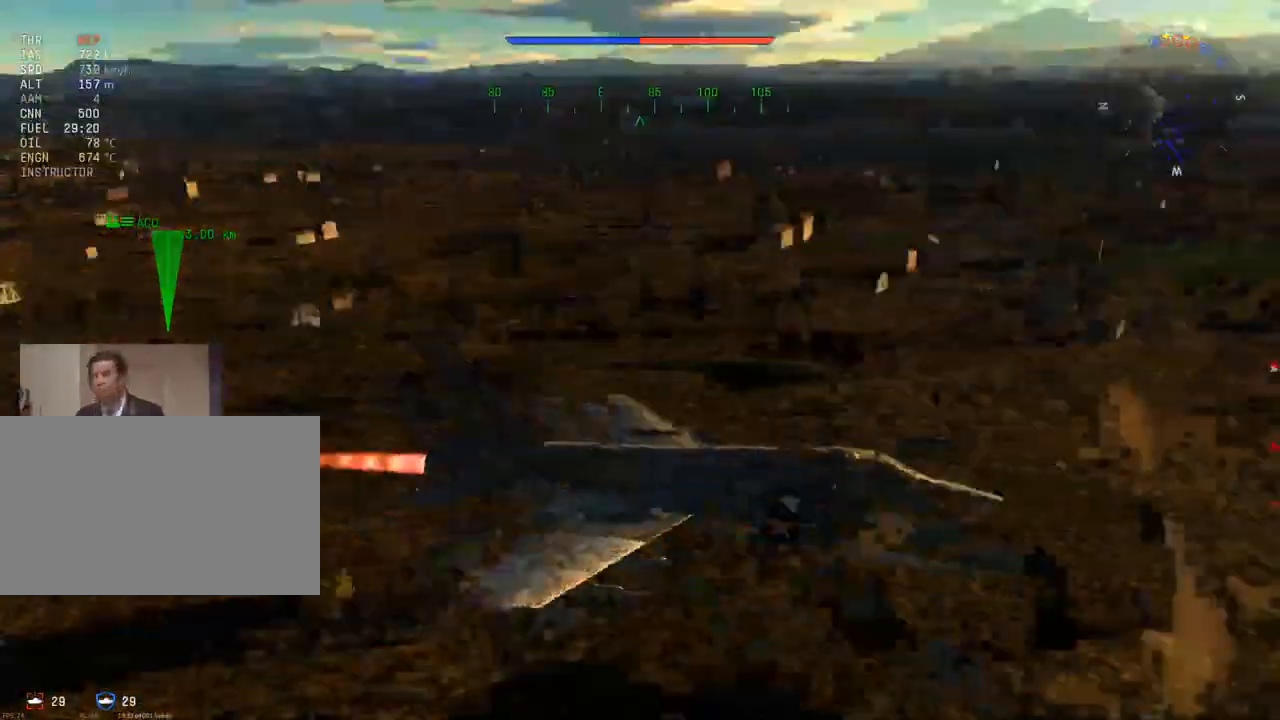
{"keys": ["w"], "mouse": [], "mouse_move": "still", "events": [[117, "mouse_wheel", "down"], [250, "mouse_wheel", "up"], [350, "c", "up"]]}
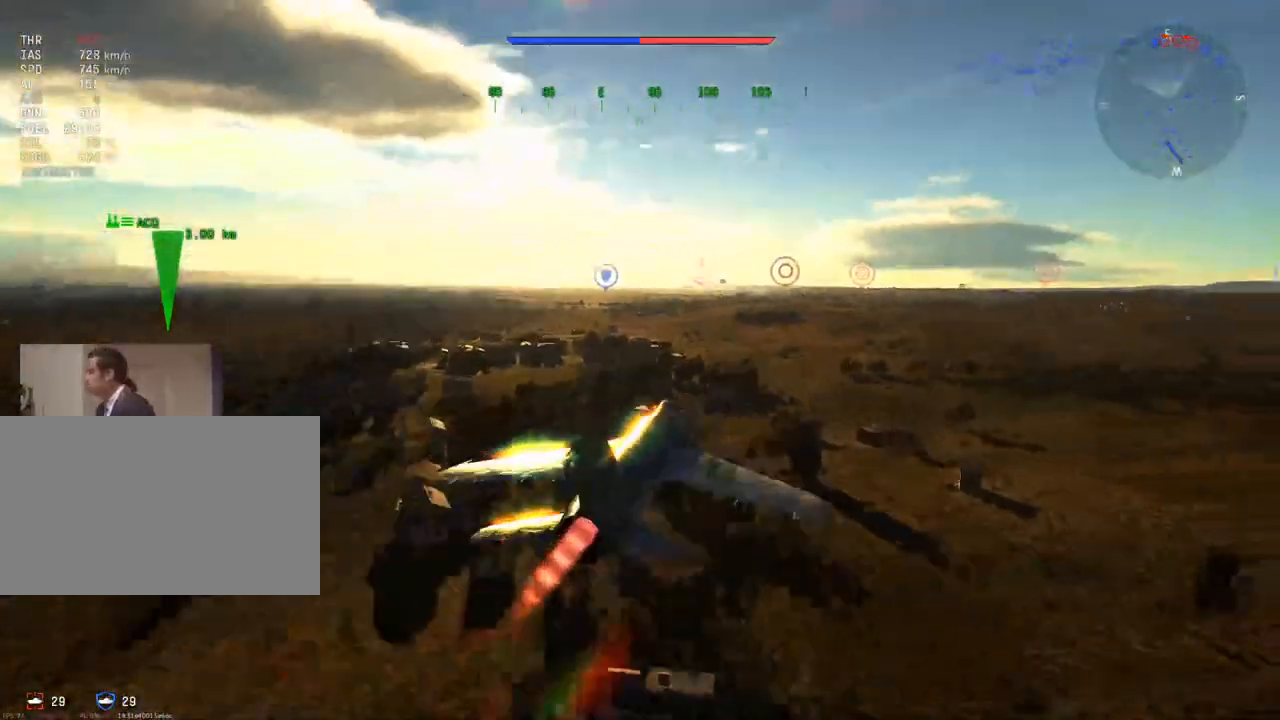
{"keys": ["w"], "mouse": [], "mouse_move": "still", "events": []}
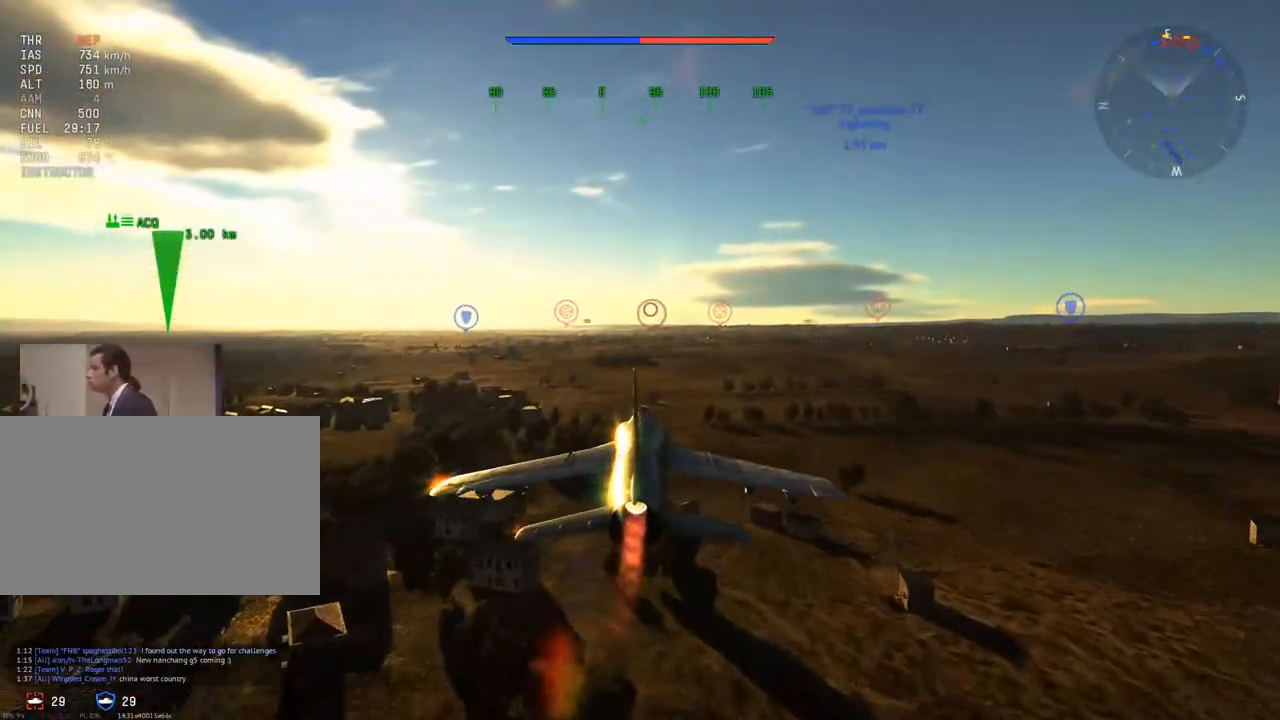
{"keys": ["w"], "mouse": [], "mouse_move": "still", "events": [[83, "mouse_wheel", "down"], [234, "mouse_wheel", "up"]]}
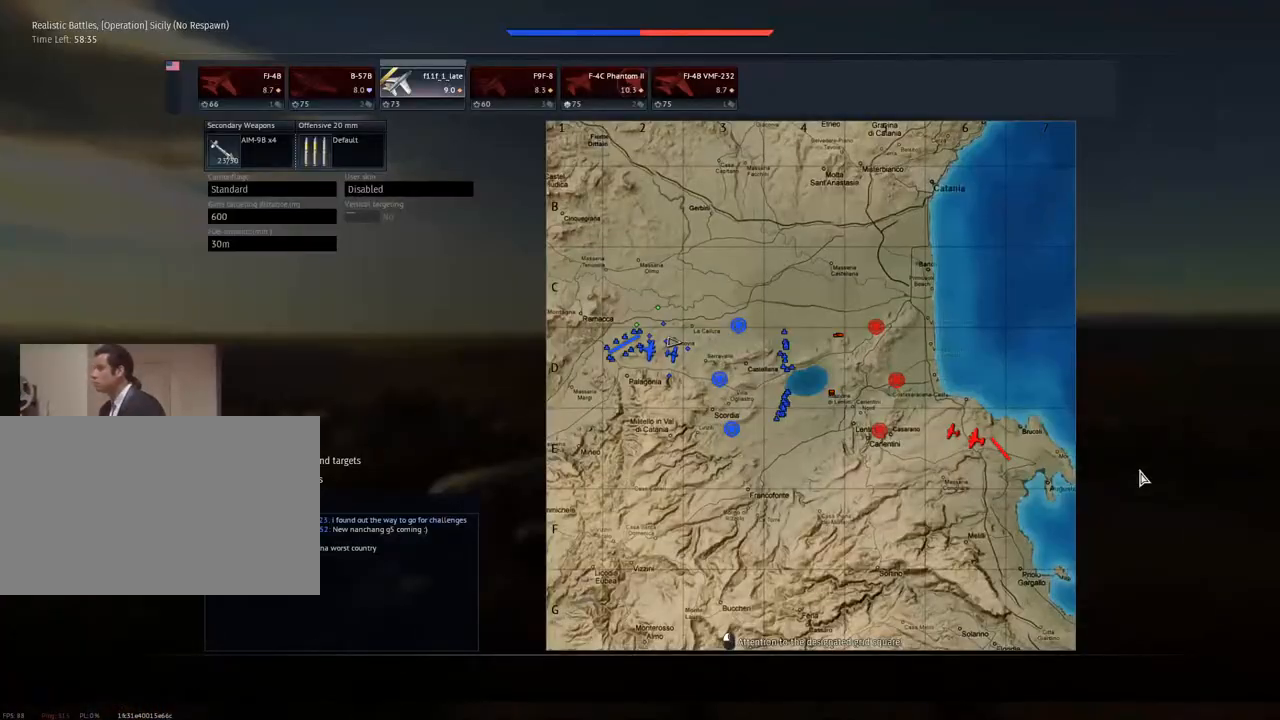
{"keys": ["w"], "mouse": [], "mouse_move": "still", "events": []}
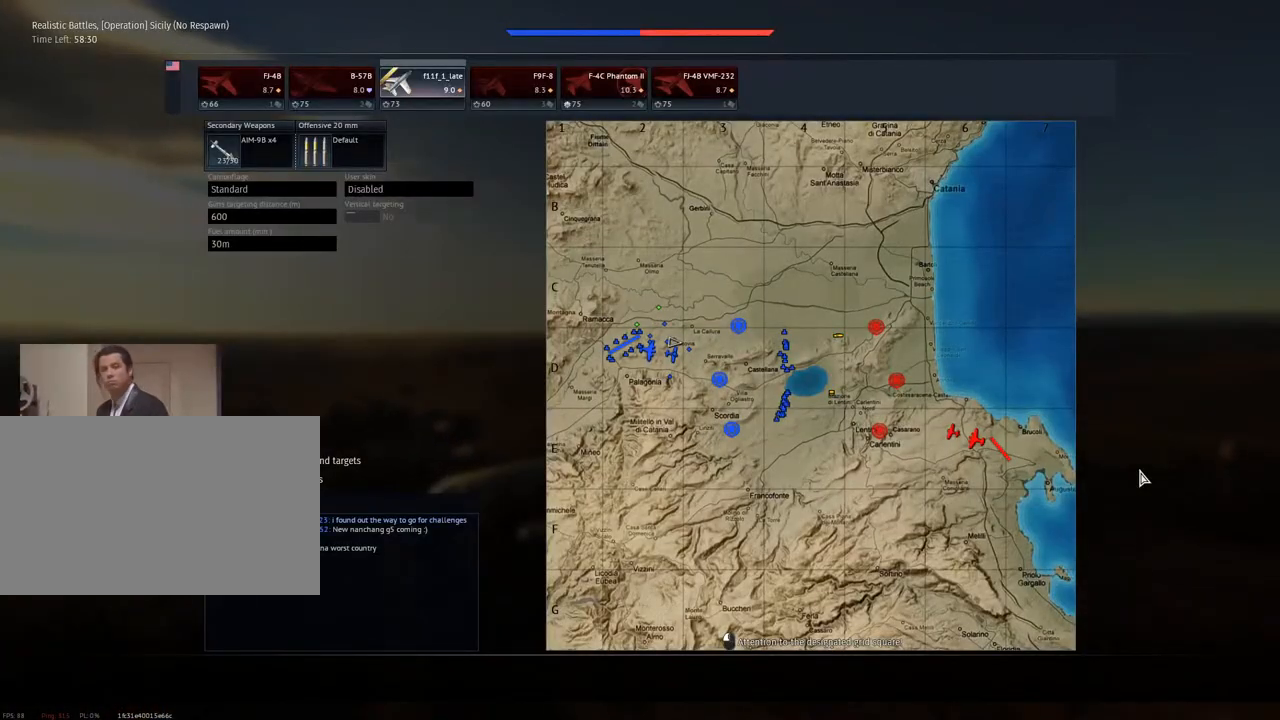
{"keys": ["w"], "mouse": ["wheel"], "mouse_move": "still", "events": [[500, "mouse_wheel", "down"]]}
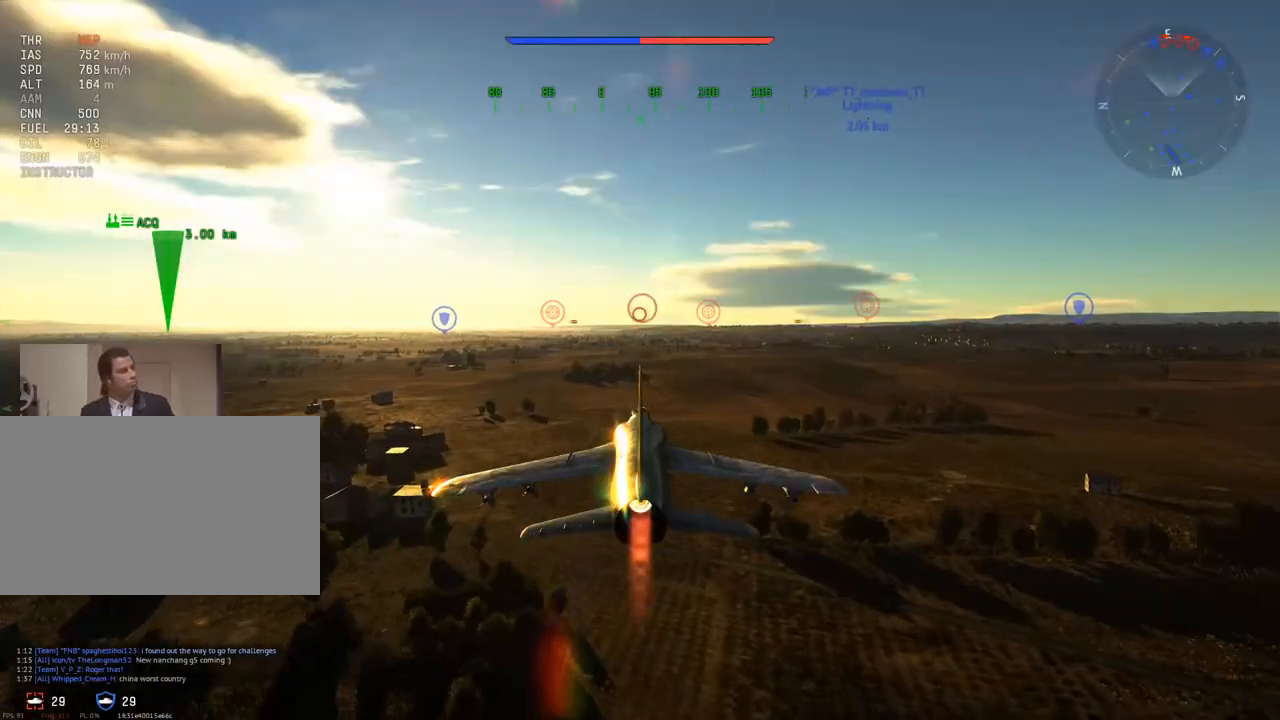
{"keys": ["d", "w"], "mouse": [], "mouse_move": "still", "events": [[84, "mouse_wheel", "up"], [284, "d", "down"]]}
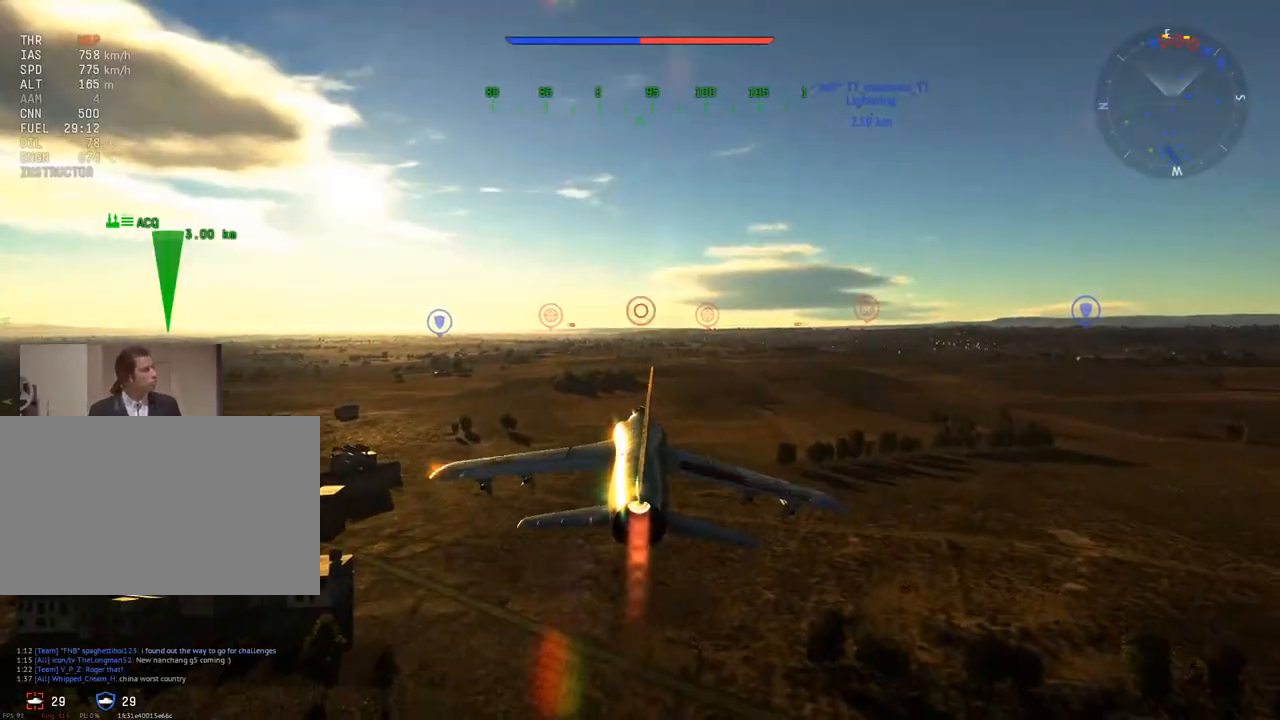
{"keys": ["w"], "mouse": [], "mouse_move": "still", "events": [[50, "d", "up"], [200, "mouse_wheel", "down"], [384, "mouse_wheel", "up"]]}
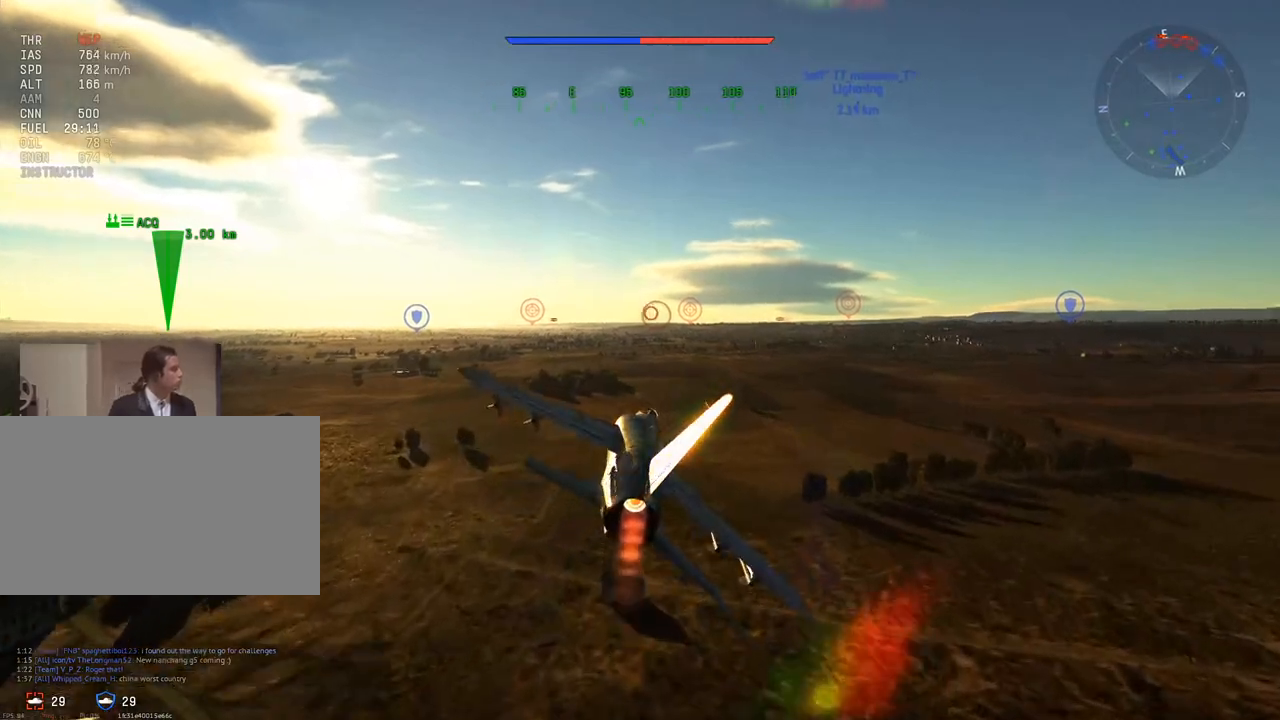
{"keys": ["w"], "mouse": [], "mouse_move": "still", "events": [[301, "mouse_wheel", "down"], [451, "mouse_wheel", "up"]]}
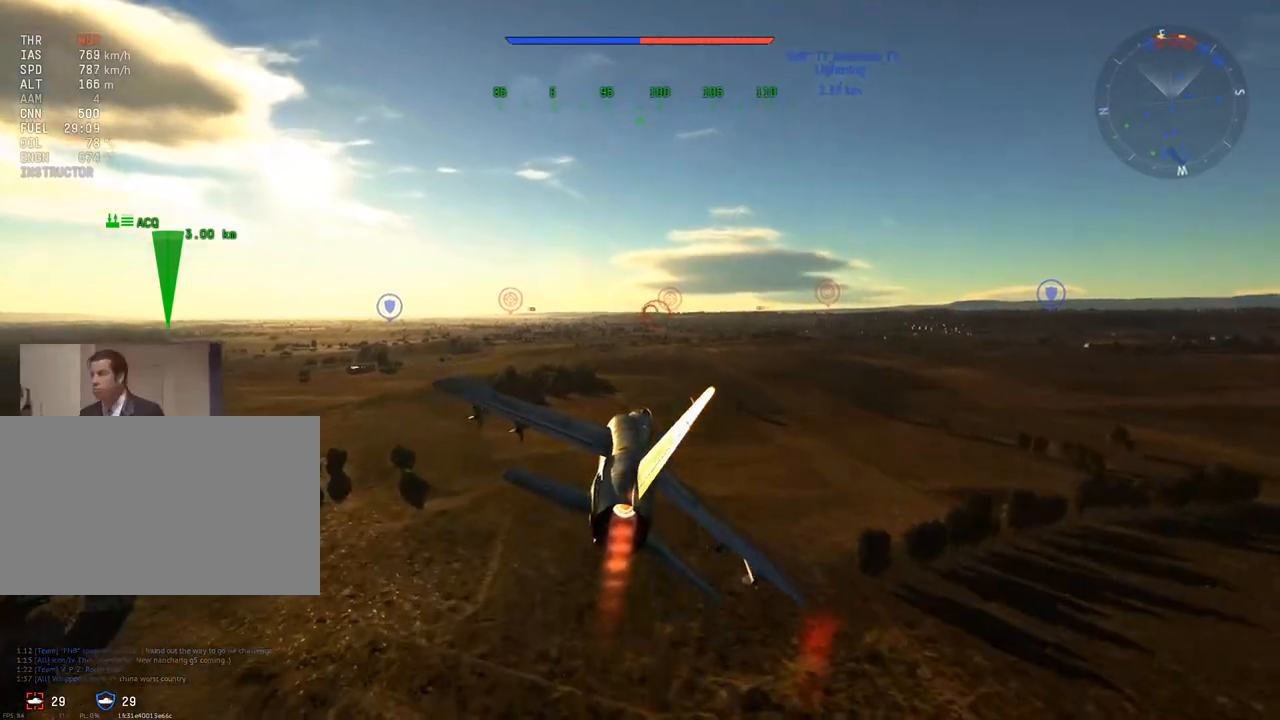
{"keys": ["w", "z"], "mouse": [], "mouse_move": "still", "events": [[217, "z", "down"], [317, "mouse_wheel", "down"], [367, "z", "up"], [450, "mouse_wheel", "up"], [450, "z", "down"]]}
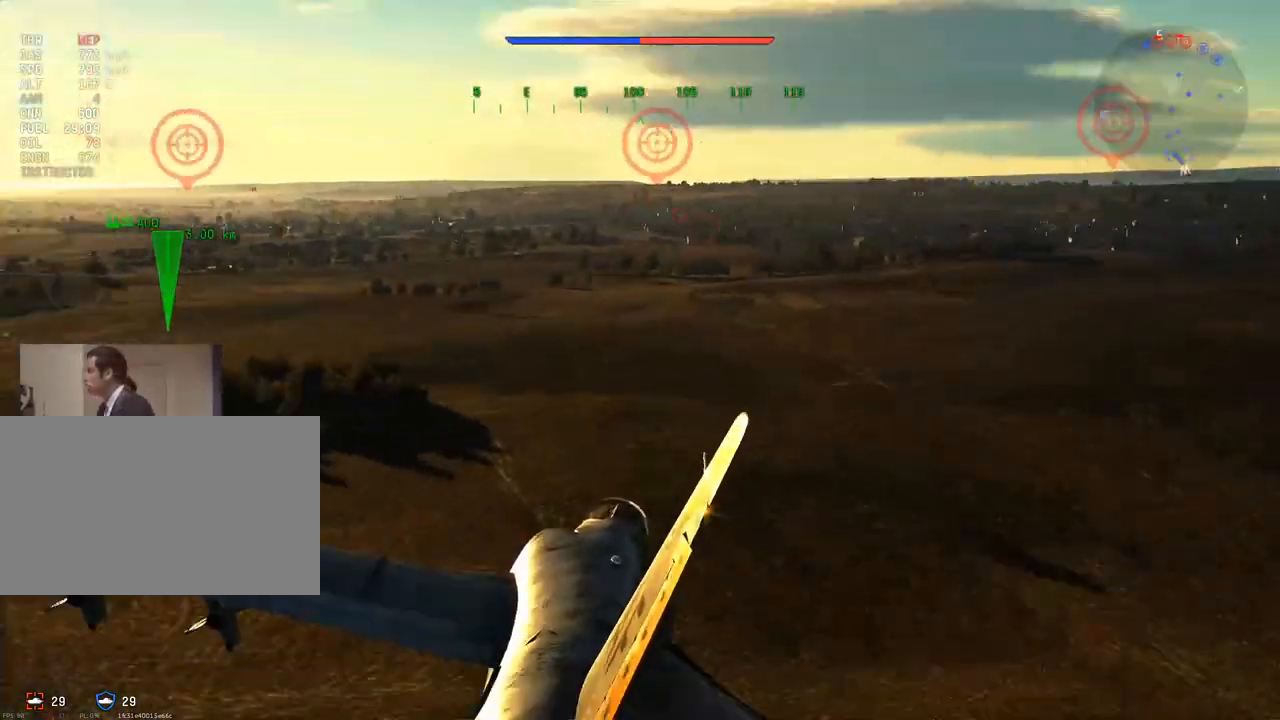
{"keys": ["w"], "mouse": ["wheel"], "mouse_move": "still", "events": [[51, "z", "up"], [468, "mouse_wheel", "down"]]}
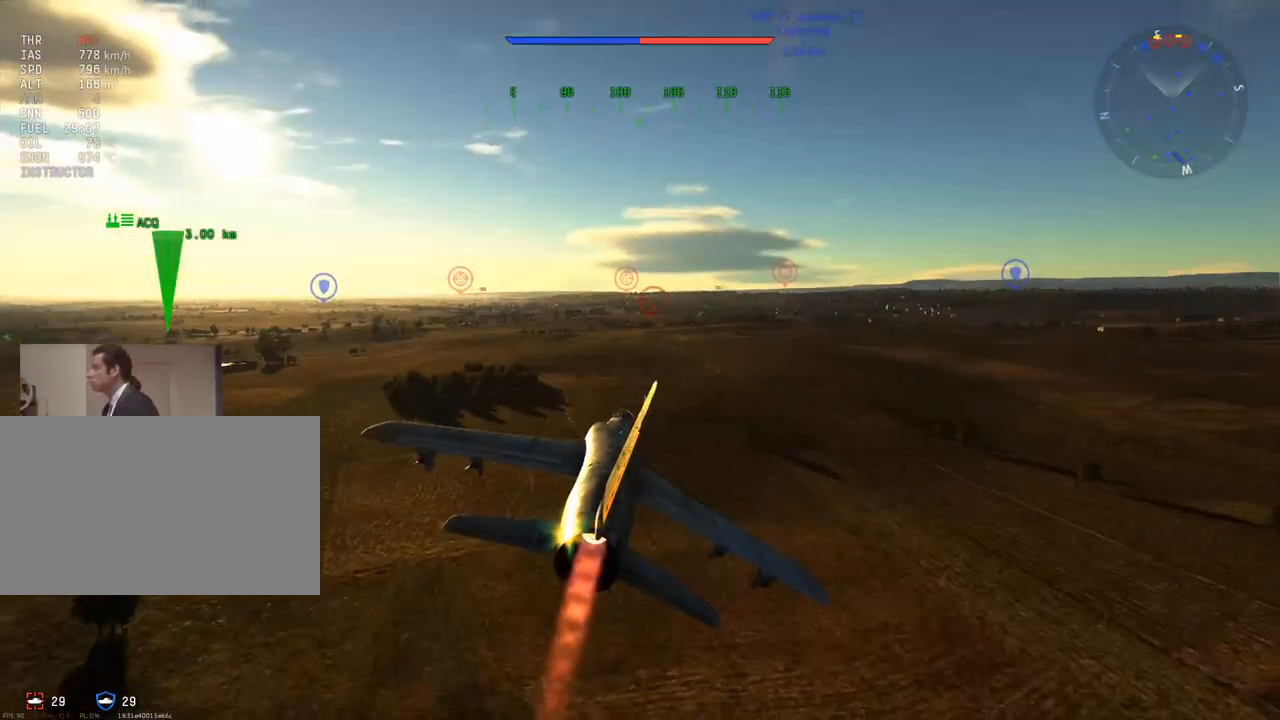
{"keys": ["c", "w"], "mouse": [], "mouse_move": "still", "events": [[117, "mouse_wheel", "up"], [250, "c", "down"]]}
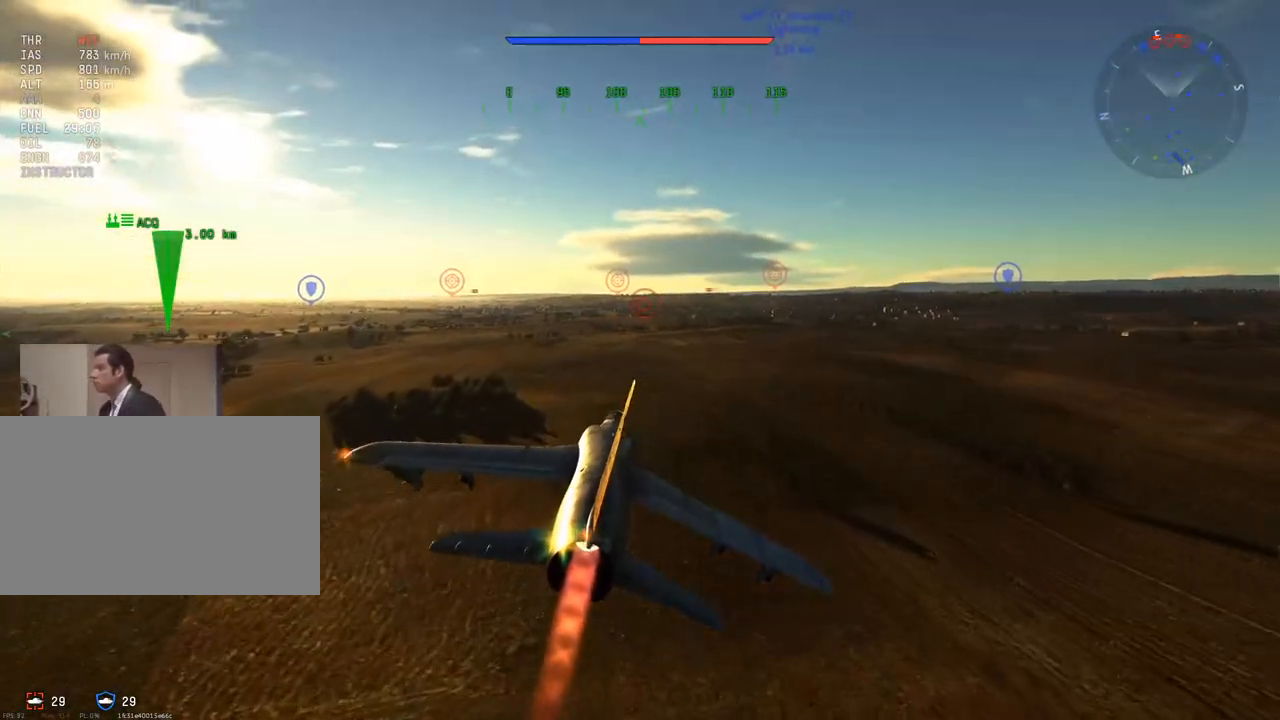
{"keys": ["w"], "mouse": [], "mouse_move": "still", "events": [[134, "mouse_wheel", "down"], [167, "c", "up"], [267, "mouse_wheel", "up"]]}
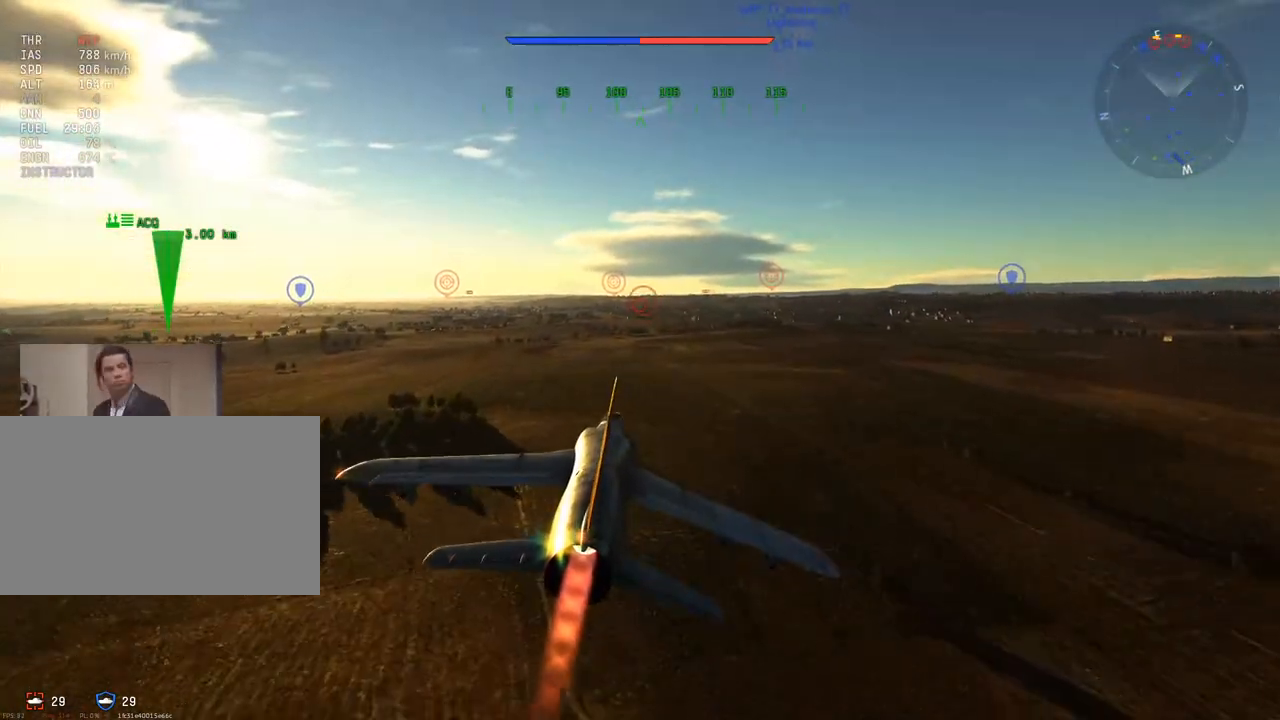
{"keys": ["w"], "mouse": [], "mouse_move": "still", "events": [[133, "mouse_wheel", "down"], [334, "mouse_wheel", "up"]]}
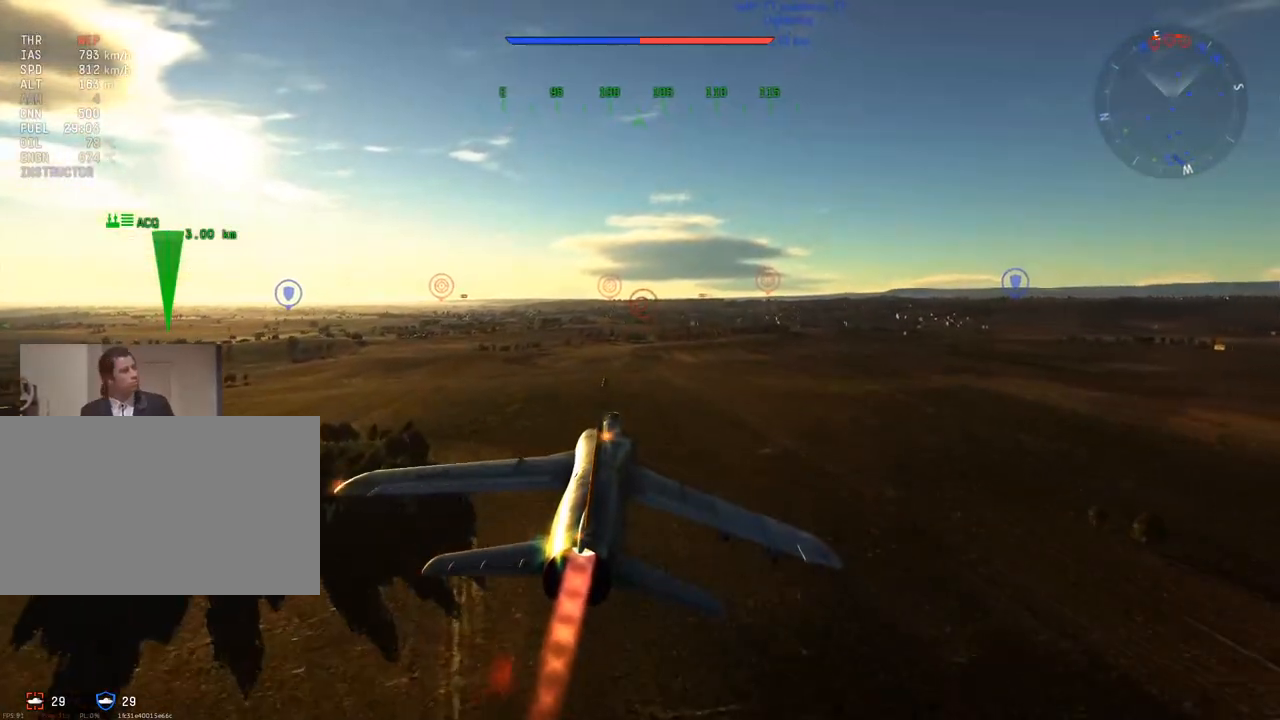
{"keys": ["w"], "mouse": [], "mouse_move": "still", "events": [[251, "mouse_wheel", "down"], [384, "mouse_wheel", "up"]]}
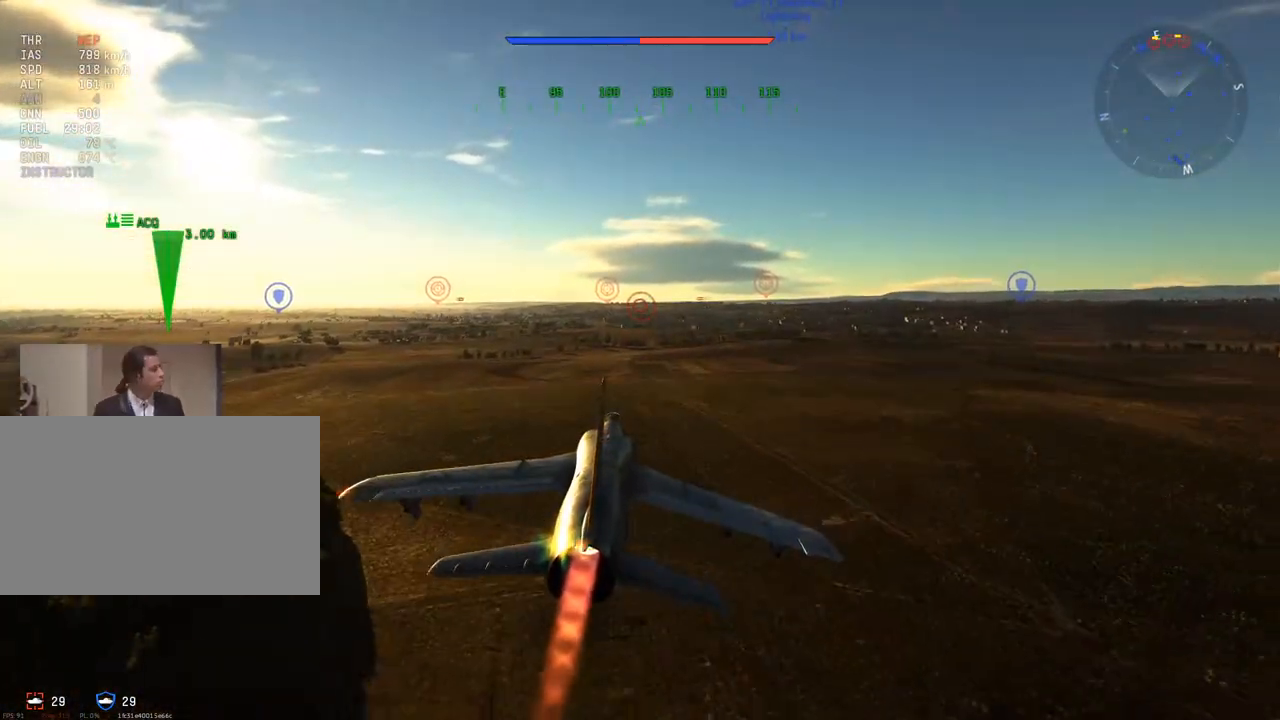
{"keys": ["c", "w"], "mouse": [], "mouse_move": "still", "events": [[350, "c", "down"]]}
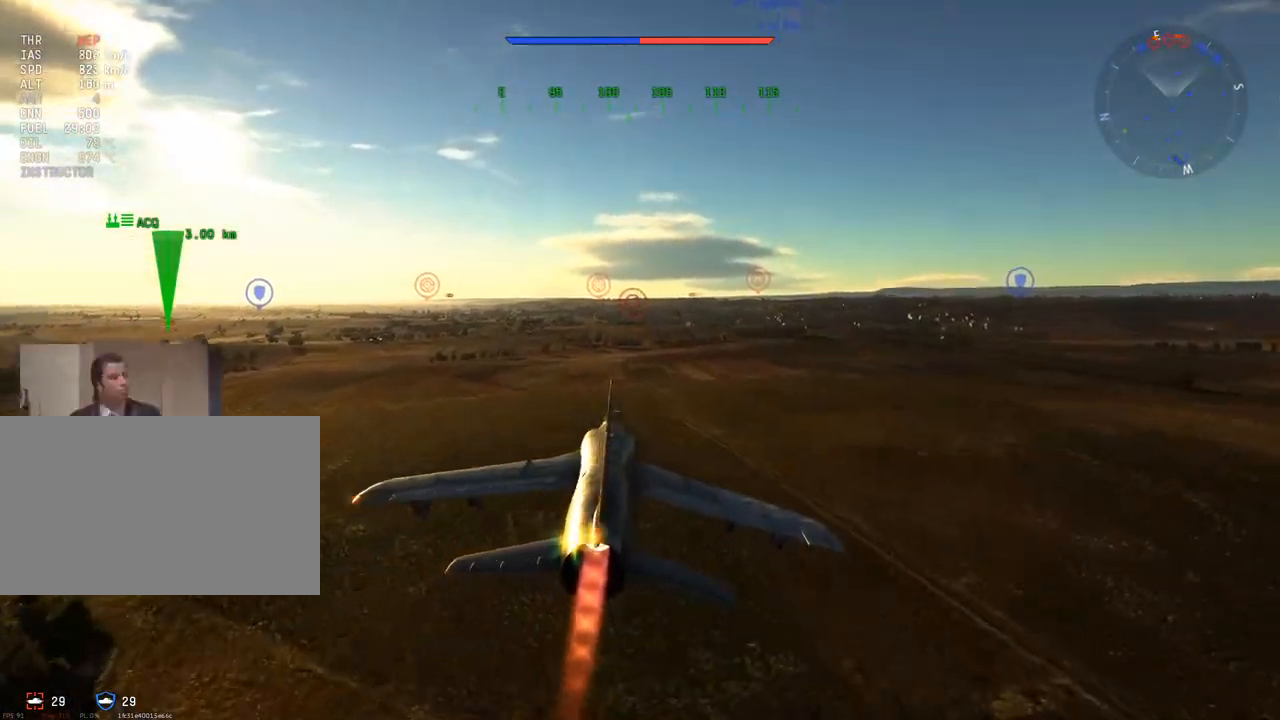
{"keys": ["c", "w"], "mouse": [], "mouse_move": "still", "events": [[134, "mouse_wheel", "down"], [334, "mouse_wheel", "up"]]}
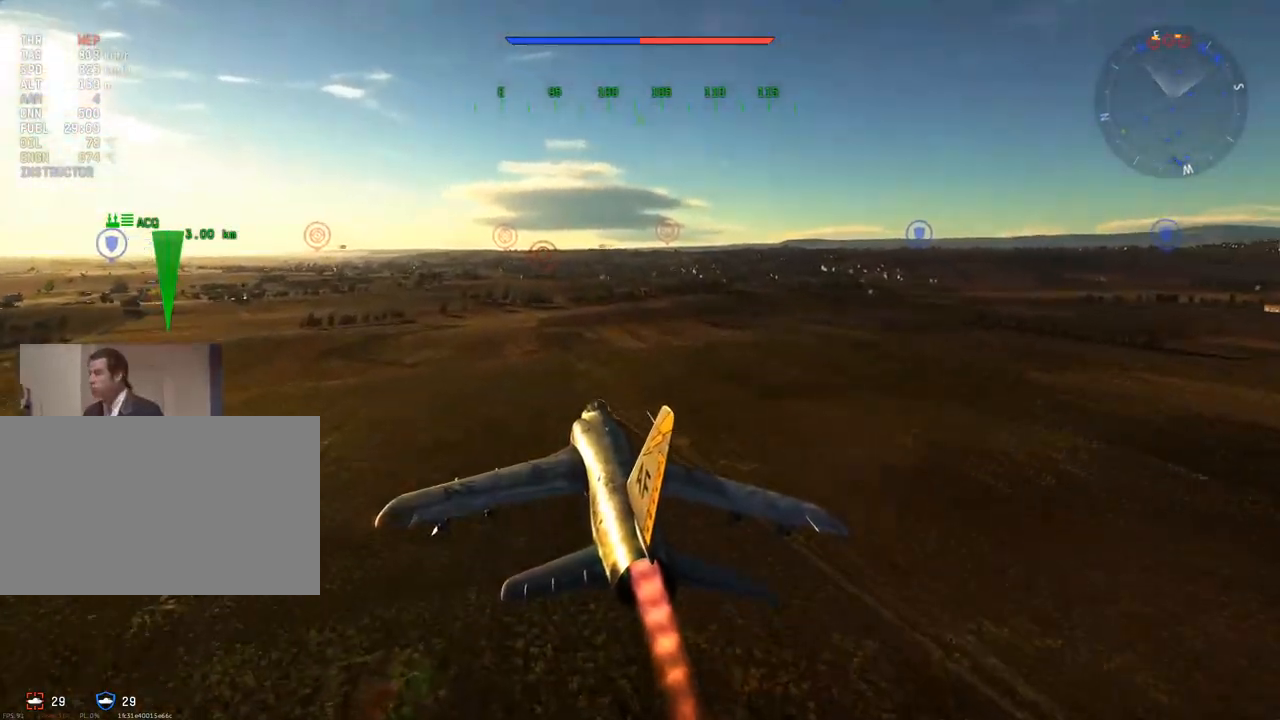
{"keys": ["w"], "mouse": [], "mouse_move": "still", "events": [[200, "c", "up"]]}
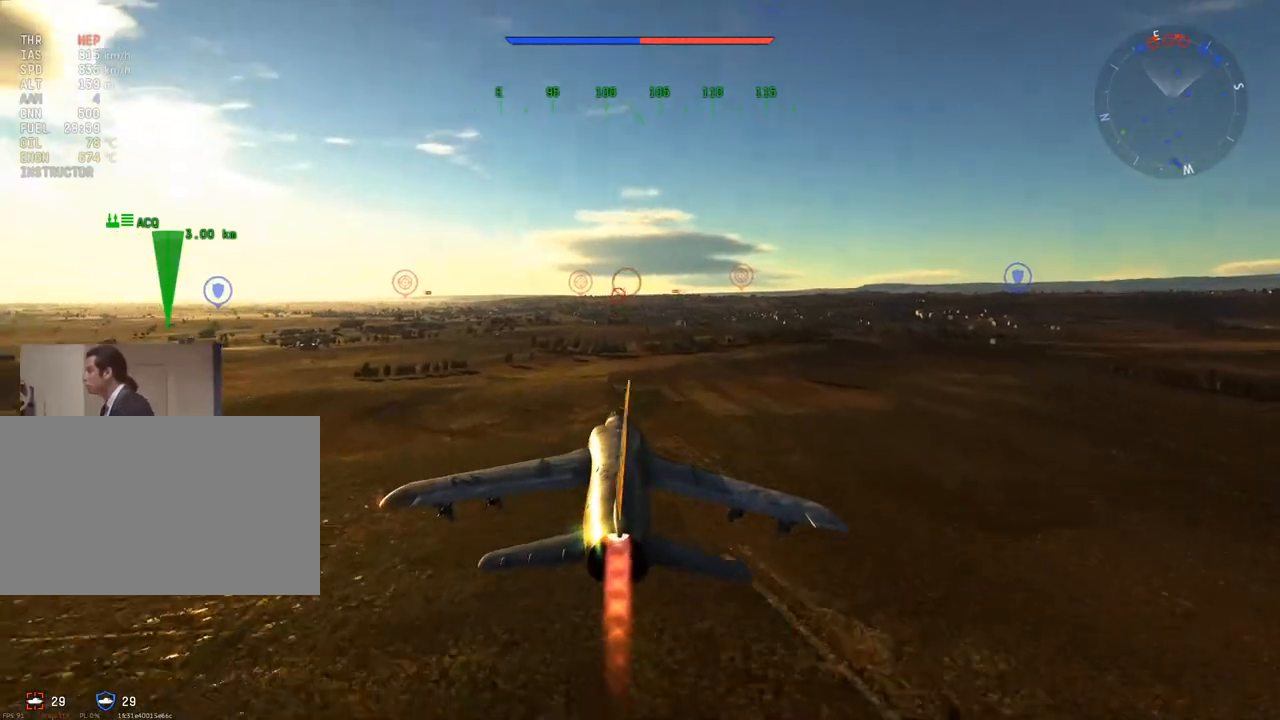
{"keys": ["w"], "mouse": [], "mouse_move": "still", "events": [[67, "mouse_wheel", "down"], [217, "mouse_wheel", "up"]]}
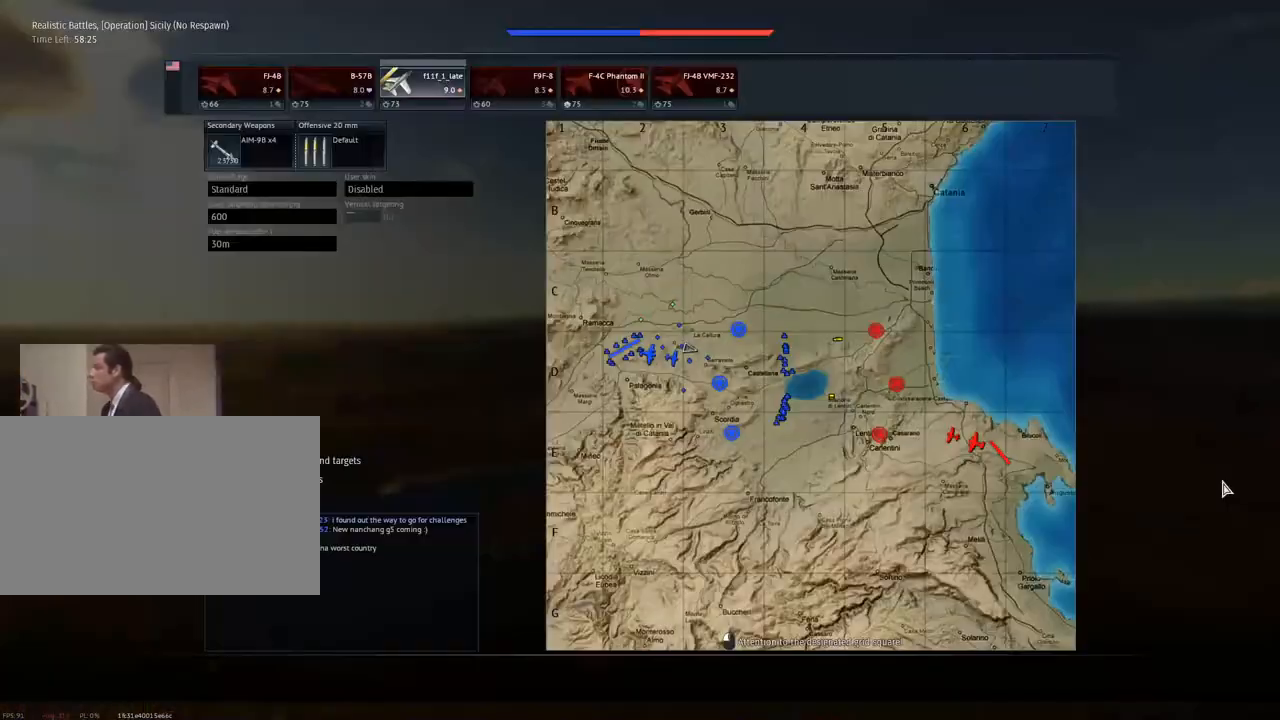
{"keys": ["w"], "mouse": [], "mouse_move": "still", "events": []}
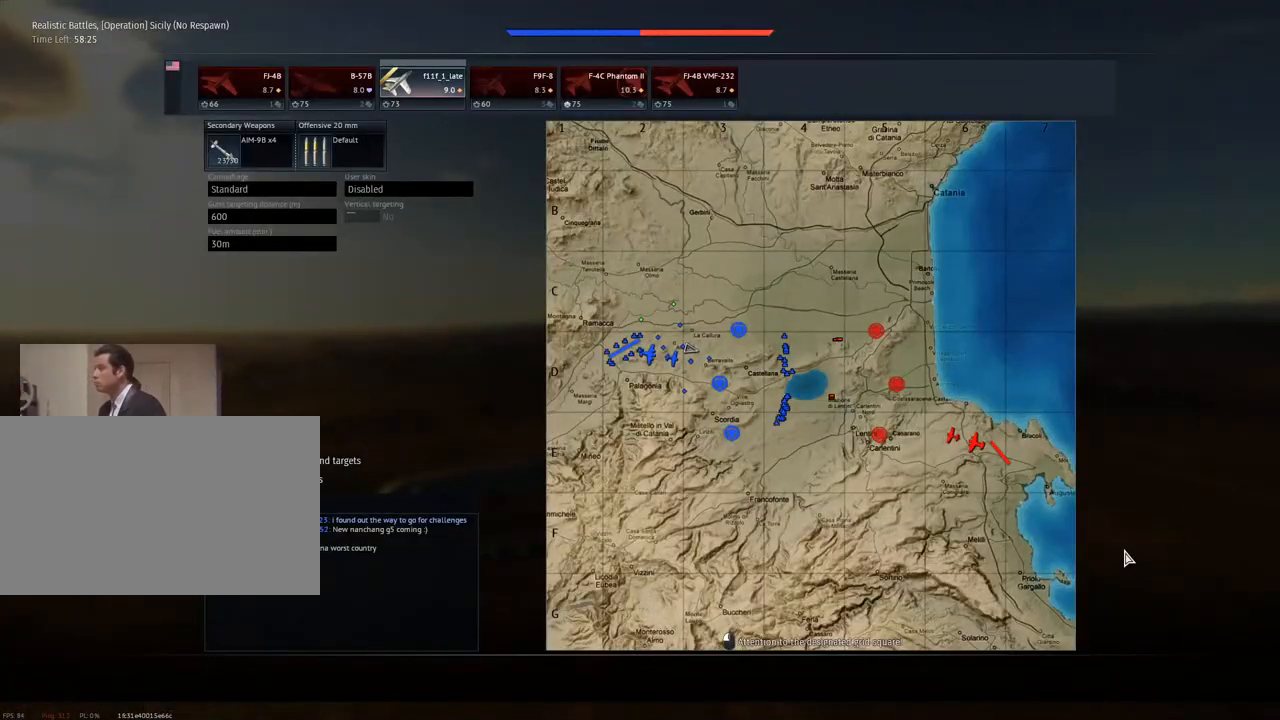
{"keys": ["w"], "mouse": [], "mouse_move": "still", "events": []}
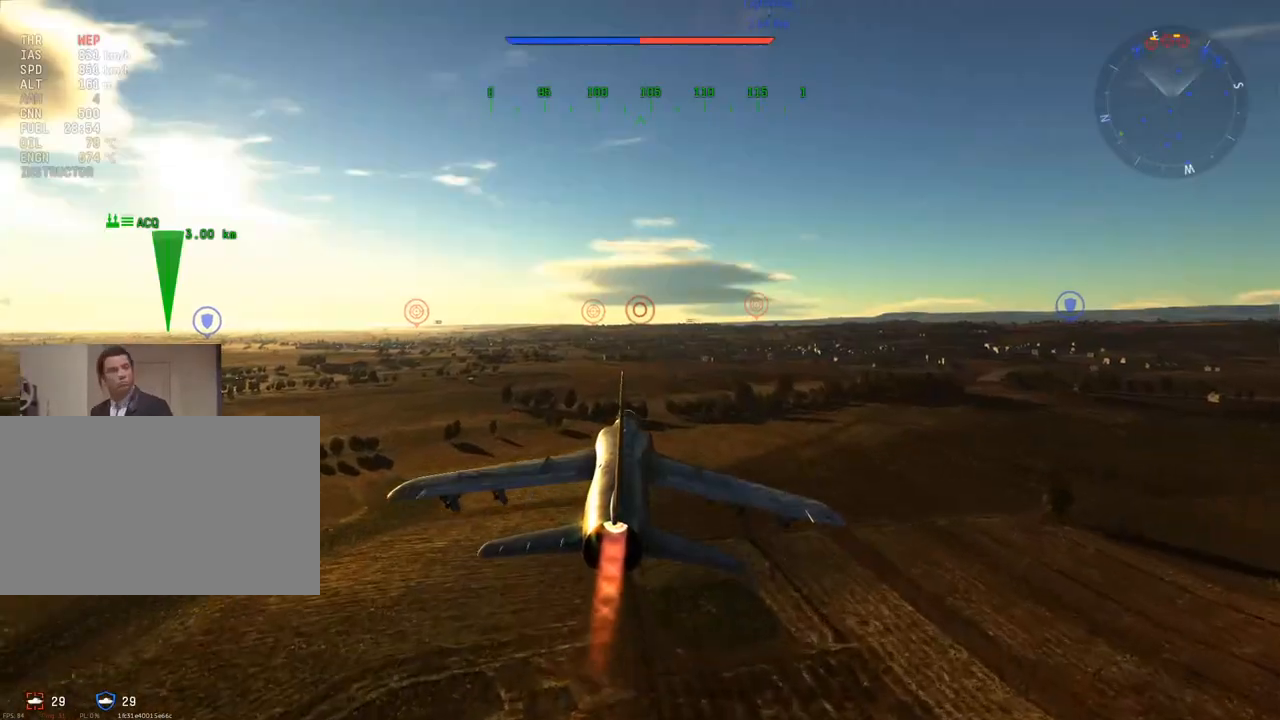
{"keys": ["w"], "mouse": [], "mouse_move": "left", "events": [[250, "a", "down"], [400, "a", "up"]]}
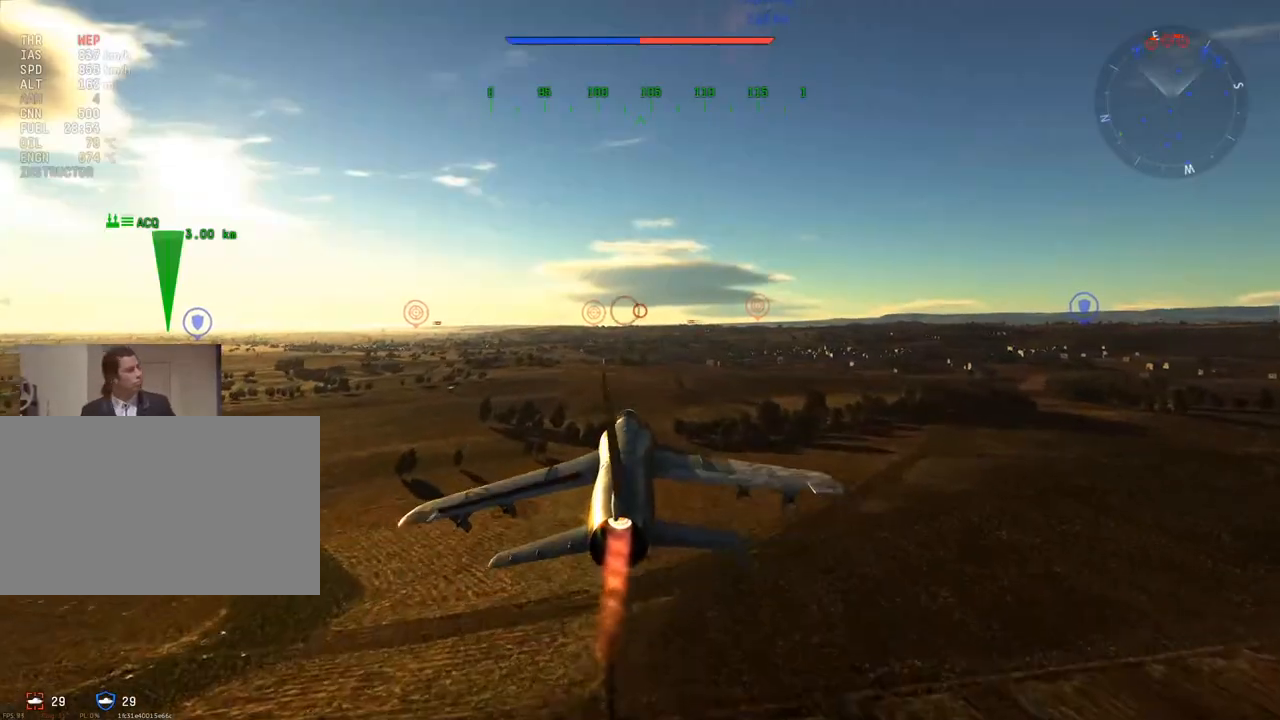
{"keys": ["w"], "mouse": [], "mouse_move": "left", "events": [[84, "mouse_wheel", "down"], [184, "mouse_wheel", "up"], [317, "a", "down"], [501, "a", "up"]]}